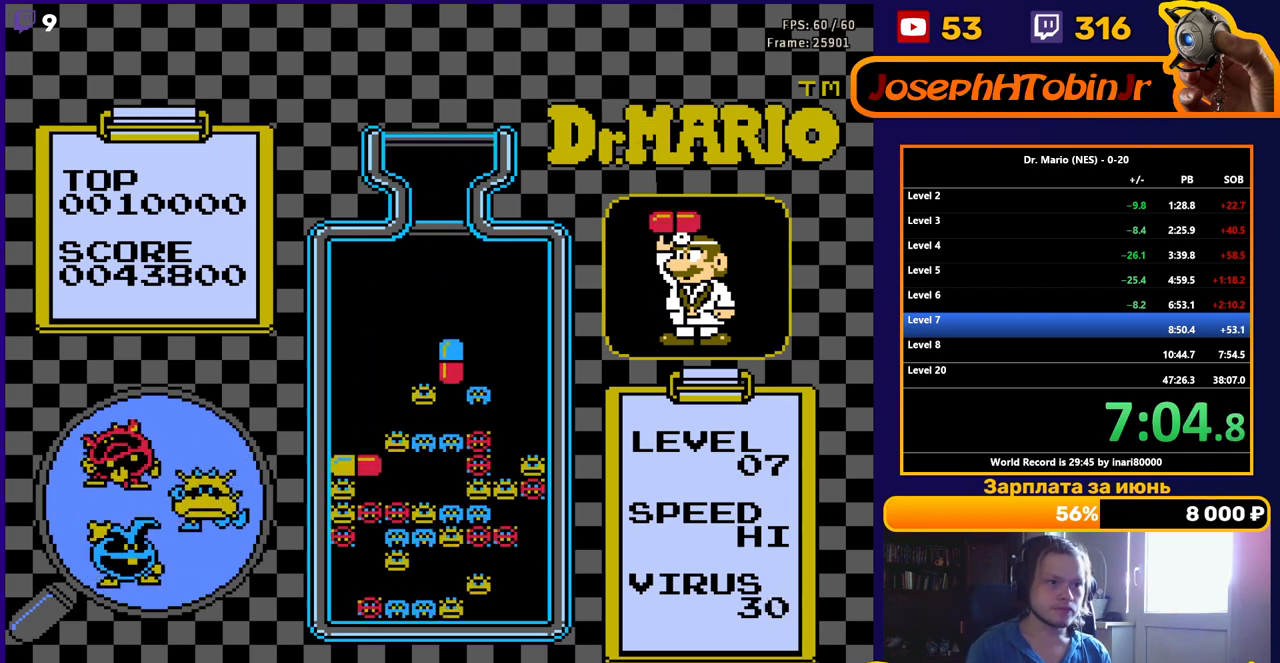
Gameplay with a controller (Nintendo layout); each line is a JSON object with the inputs held at the frame after it. "events" lists button and stick changes between this image and that frame as [ms after this image, input, new state], when the widget could be followed in between. Not read: L3 R3.
{"buttons": ["DPAD_DOWN"], "events": [[350, "B", "down"], [467, "DPAD_DOWN", "down"], [483, "B", "up"]]}
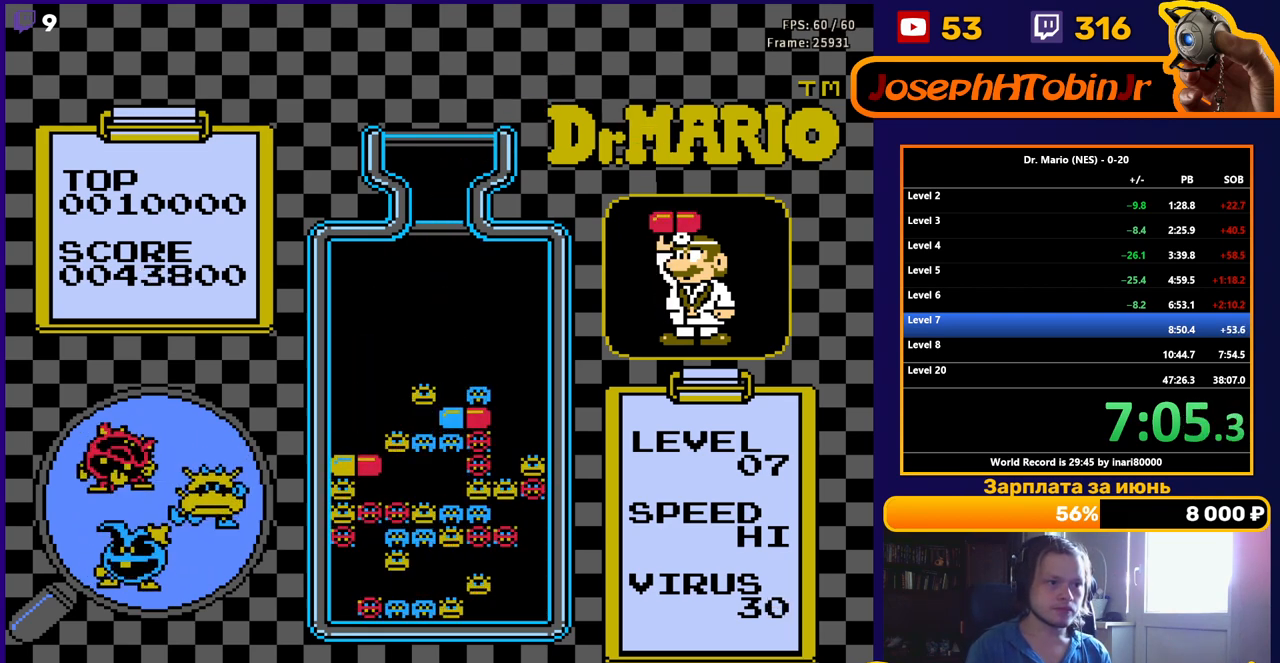
{"buttons": [], "events": [[117, "DPAD_DOWN", "up"]]}
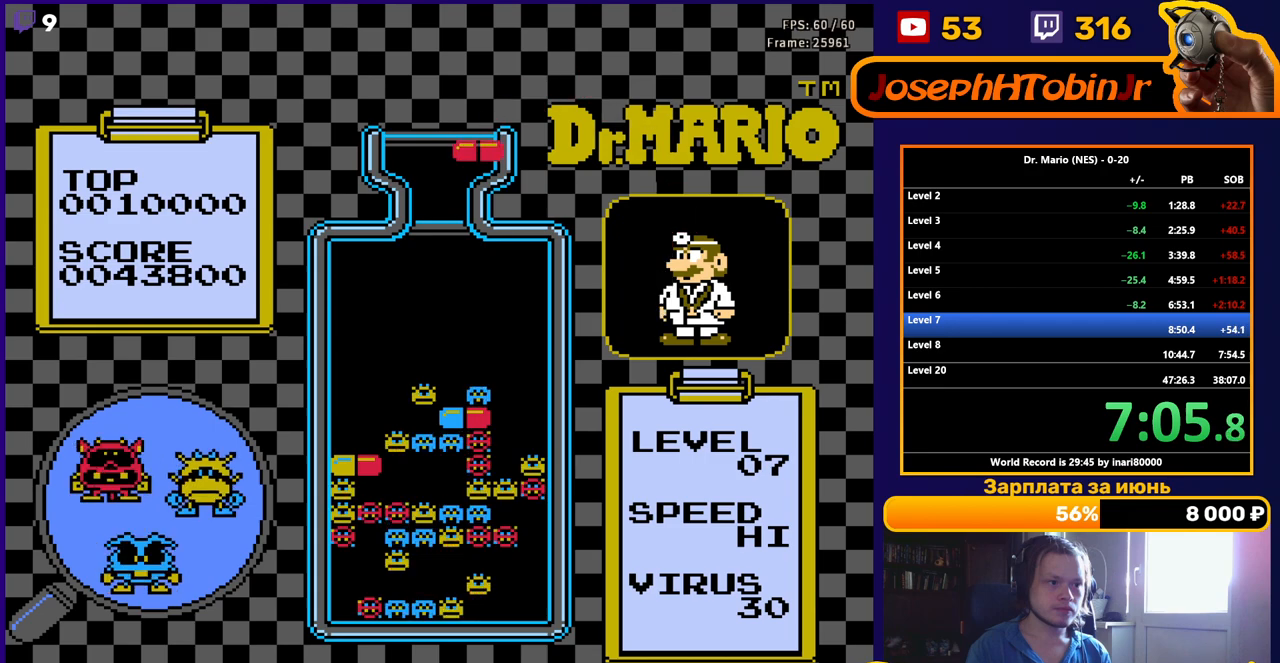
{"buttons": ["DPAD_DOWN"], "events": [[150, "DPAD_LEFT", "down"], [200, "B", "down"], [233, "DPAD_LEFT", "up"], [300, "B", "up"], [300, "DPAD_LEFT", "down"], [383, "DPAD_LEFT", "up"], [433, "DPAD_DOWN", "down"]]}
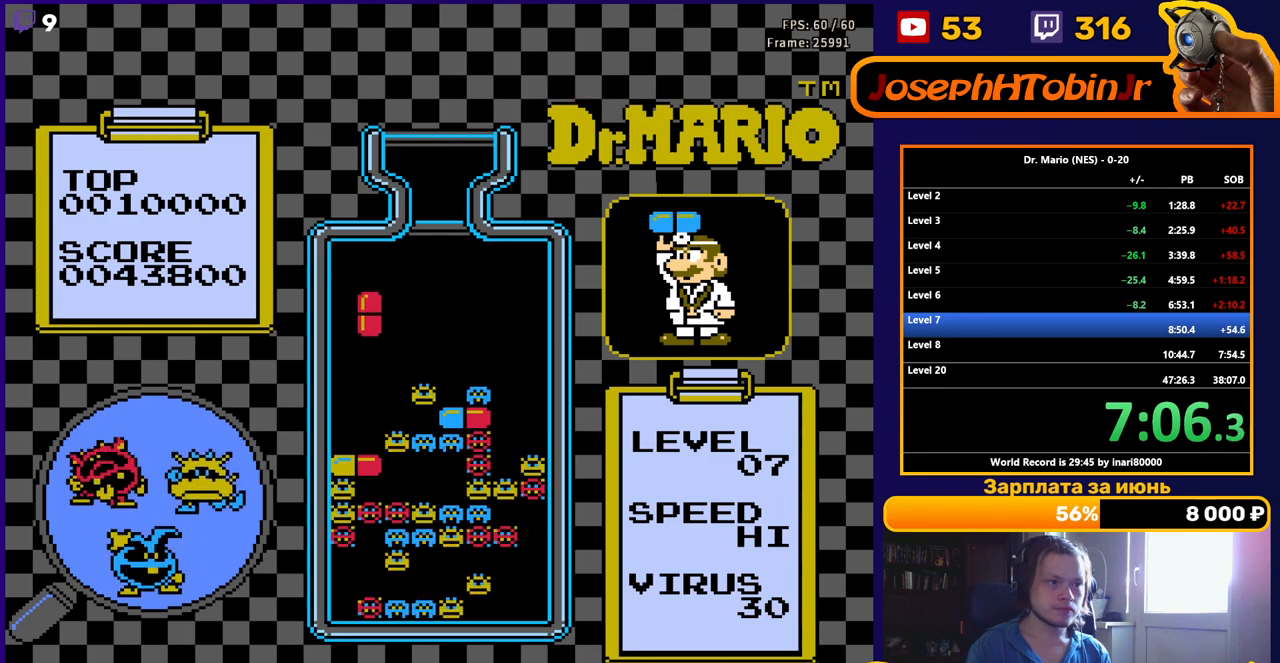
{"buttons": [], "events": [[417, "DPAD_DOWN", "up"]]}
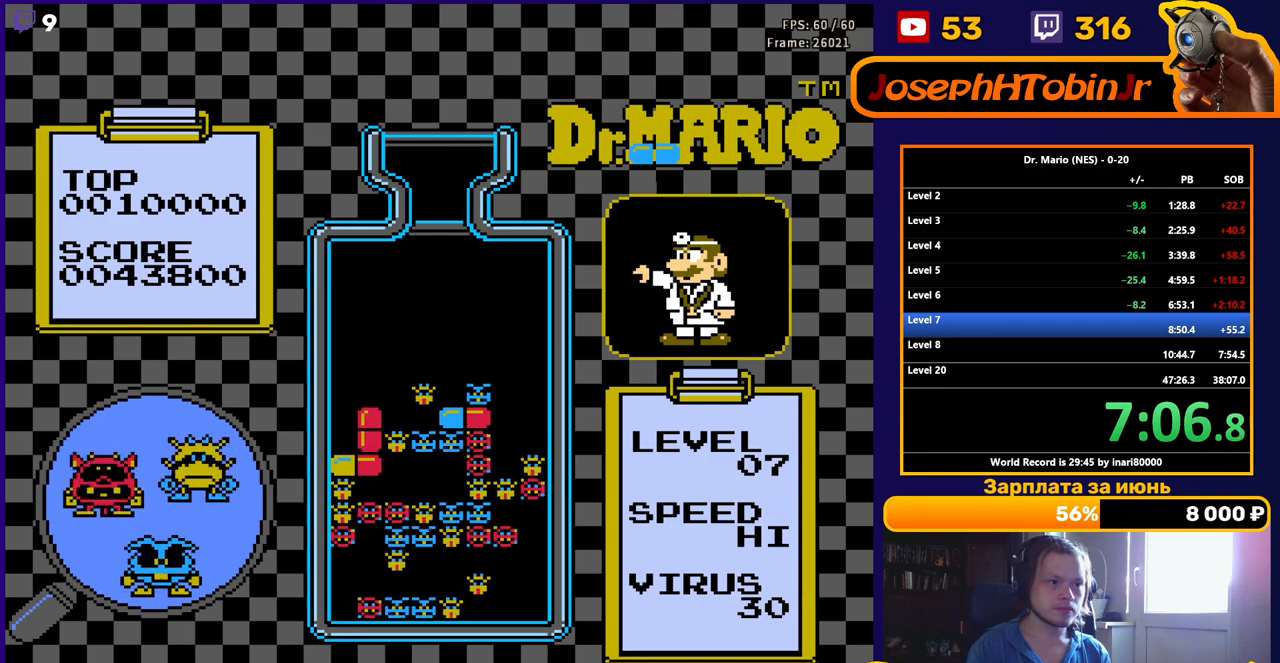
{"buttons": [], "events": [[383, "DPAD_RIGHT", "down"], [400, "B", "down"], [450, "DPAD_RIGHT", "up"], [500, "B", "up"]]}
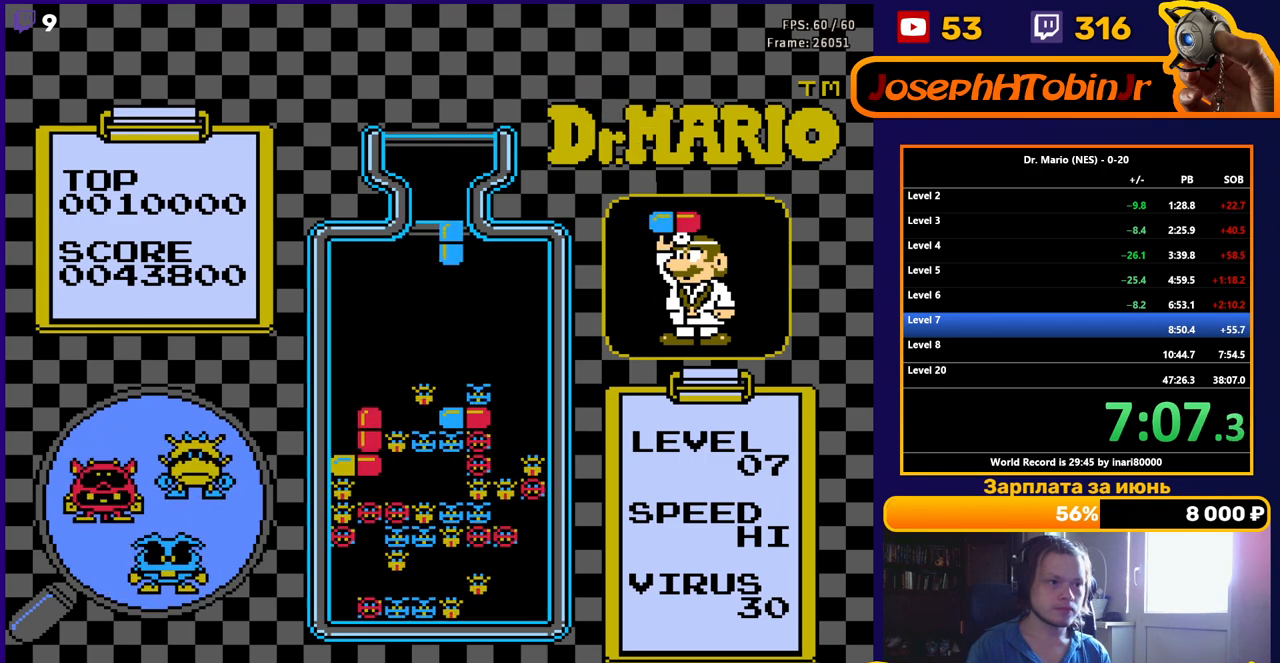
{"buttons": ["DPAD_DOWN"], "events": [[17, "DPAD_RIGHT", "down"], [100, "DPAD_RIGHT", "up"], [200, "DPAD_DOWN", "down"]]}
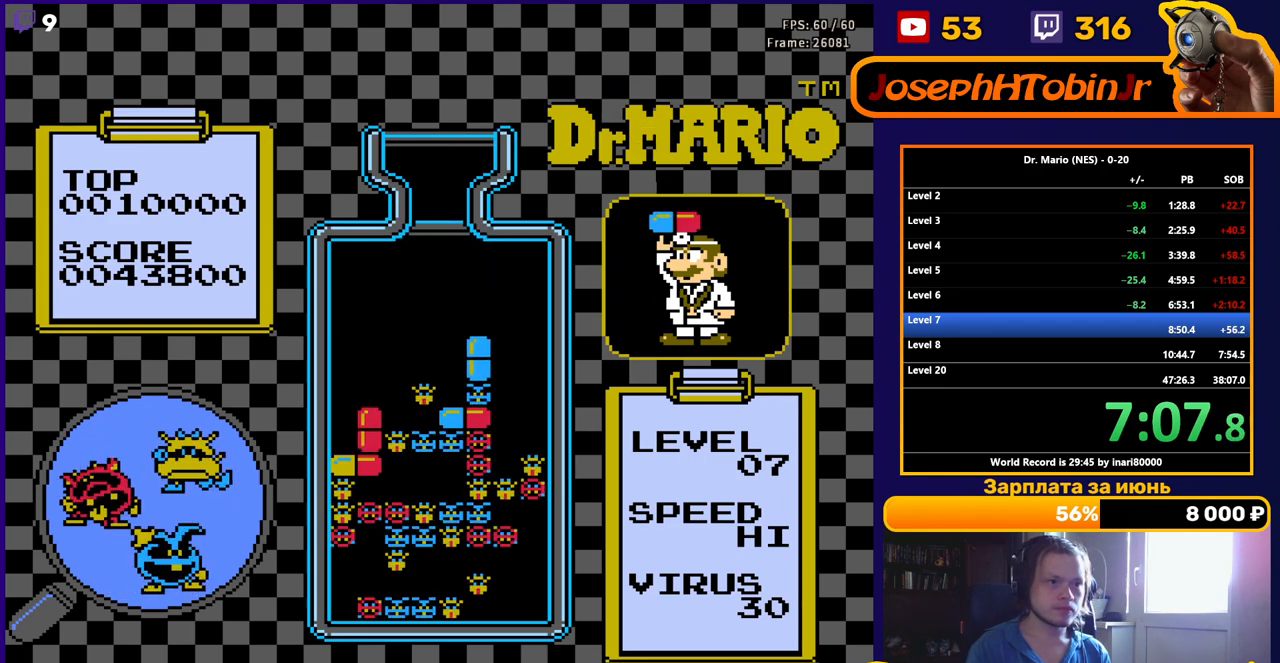
{"buttons": ["B", "DPAD_RIGHT"], "events": [[67, "DPAD_DOWN", "up"], [467, "DPAD_RIGHT", "down"], [483, "B", "down"]]}
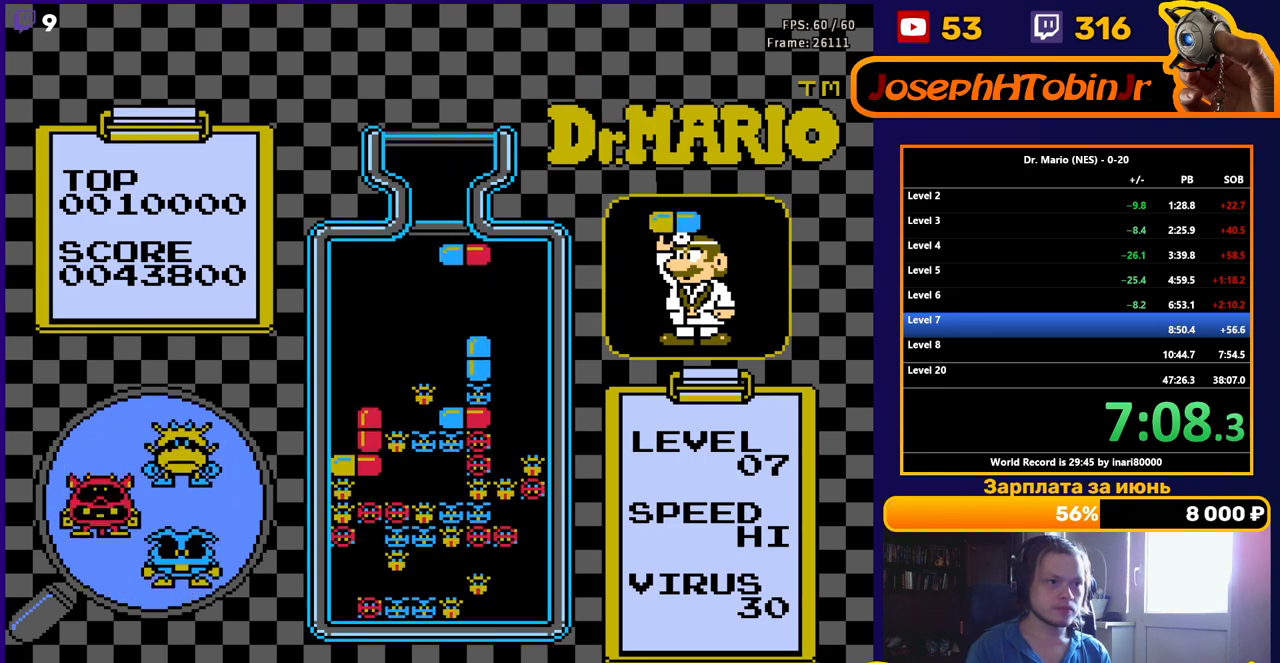
{"buttons": ["DPAD_DOWN"], "events": [[33, "DPAD_RIGHT", "up"], [83, "B", "up"], [117, "DPAD_RIGHT", "down"], [183, "DPAD_RIGHT", "up"], [283, "DPAD_DOWN", "down"]]}
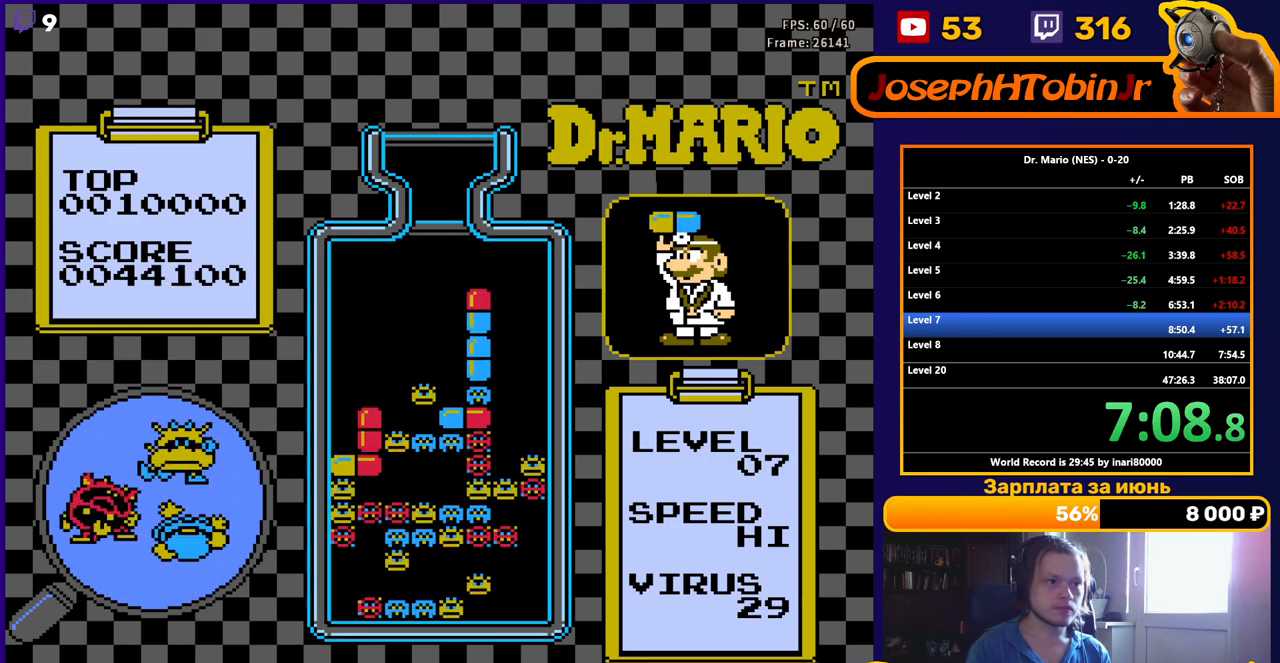
{"buttons": ["DPAD_DOWN"], "events": [[67, "DPAD_DOWN", "up"], [183, "DPAD_DOWN", "down"], [300, "DPAD_DOWN", "up"], [400, "DPAD_DOWN", "down"]]}
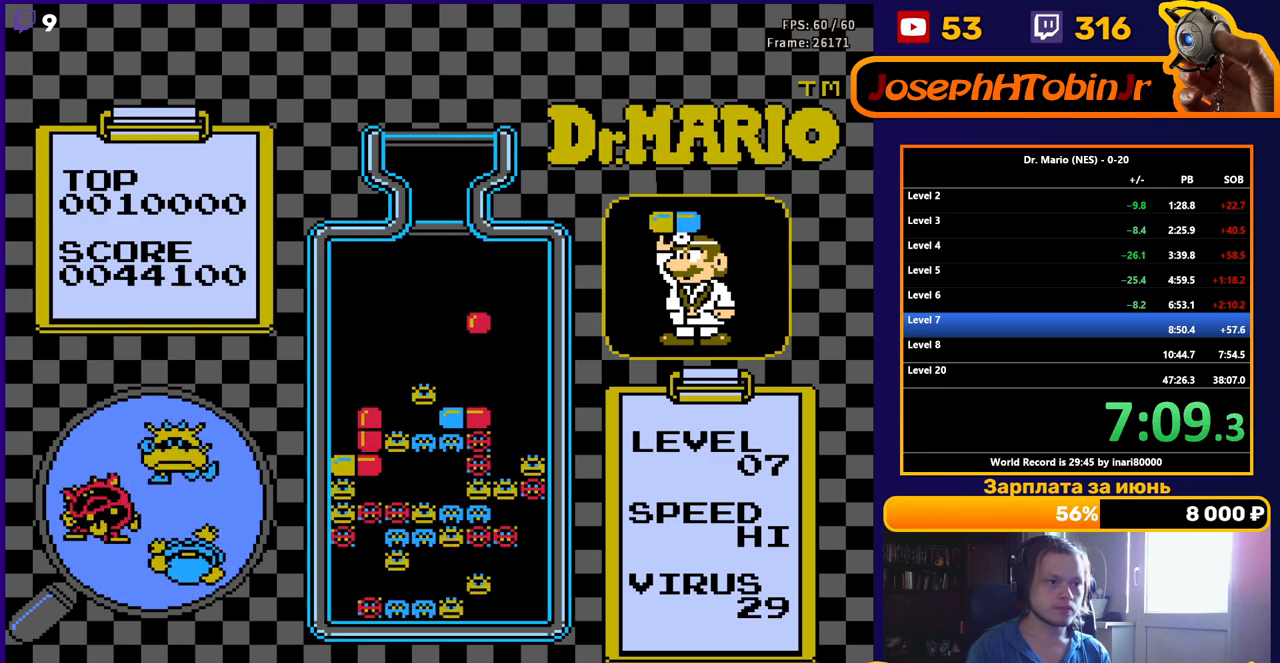
{"buttons": ["DPAD_DOWN"], "events": [[50, "DPAD_DOWN", "up"], [117, "DPAD_DOWN", "down"], [267, "DPAD_DOWN", "up"], [433, "DPAD_DOWN", "down"]]}
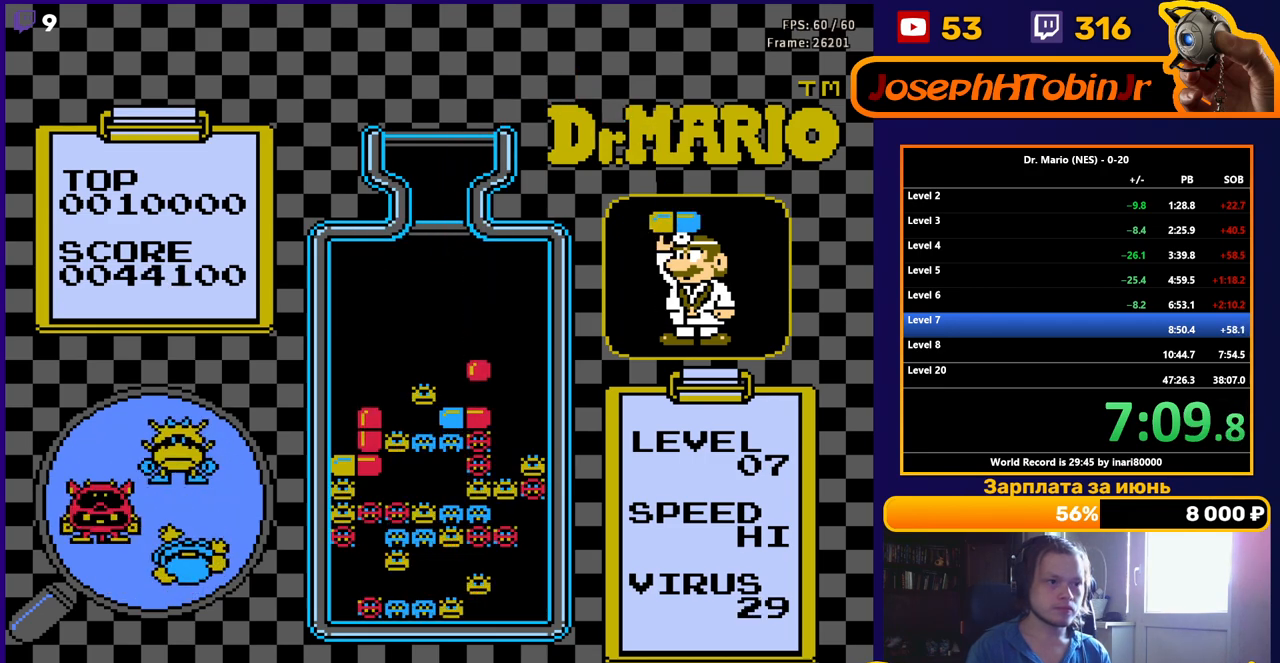
{"buttons": [], "events": [[50, "DPAD_DOWN", "up"]]}
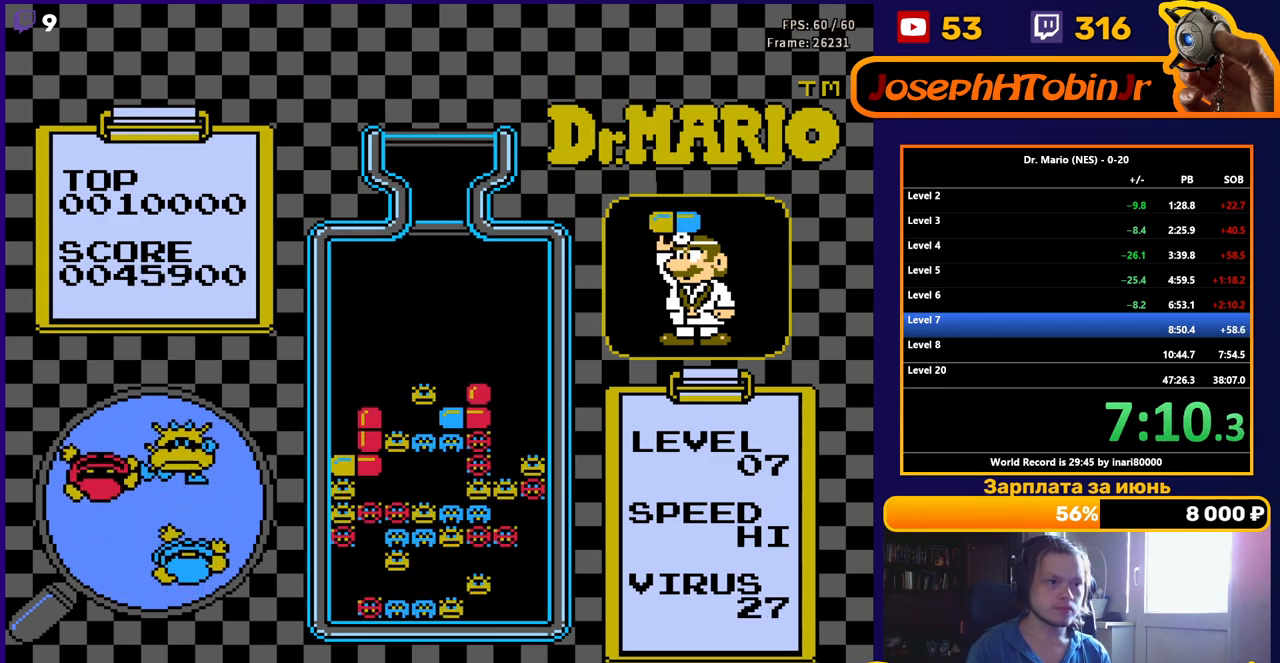
{"buttons": ["DPAD_DOWN"], "events": [[483, "DPAD_DOWN", "down"]]}
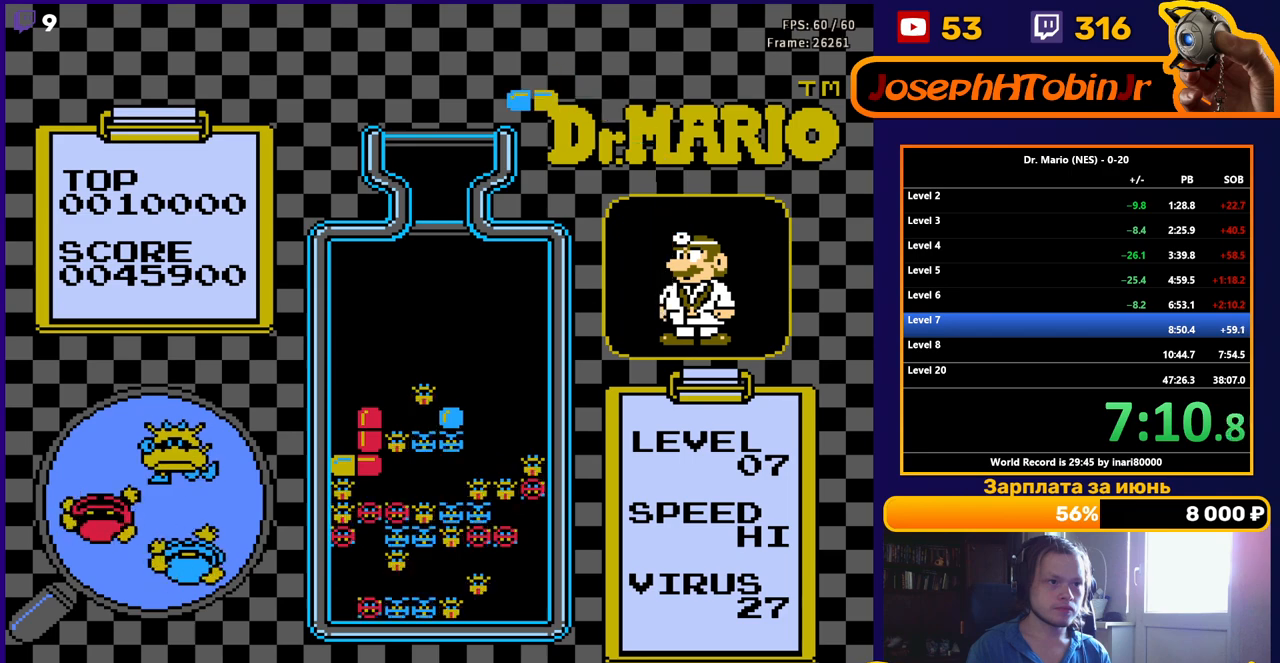
{"buttons": ["DPAD_DOWN"], "events": []}
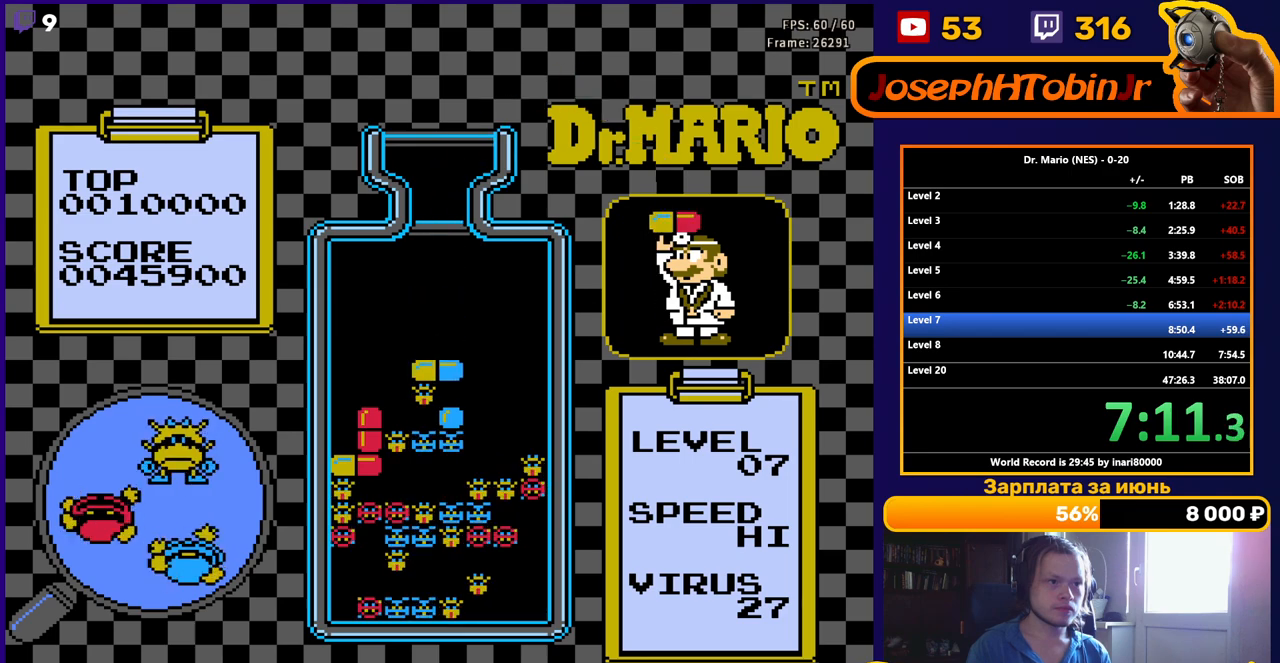
{"buttons": [], "events": [[83, "DPAD_DOWN", "up"]]}
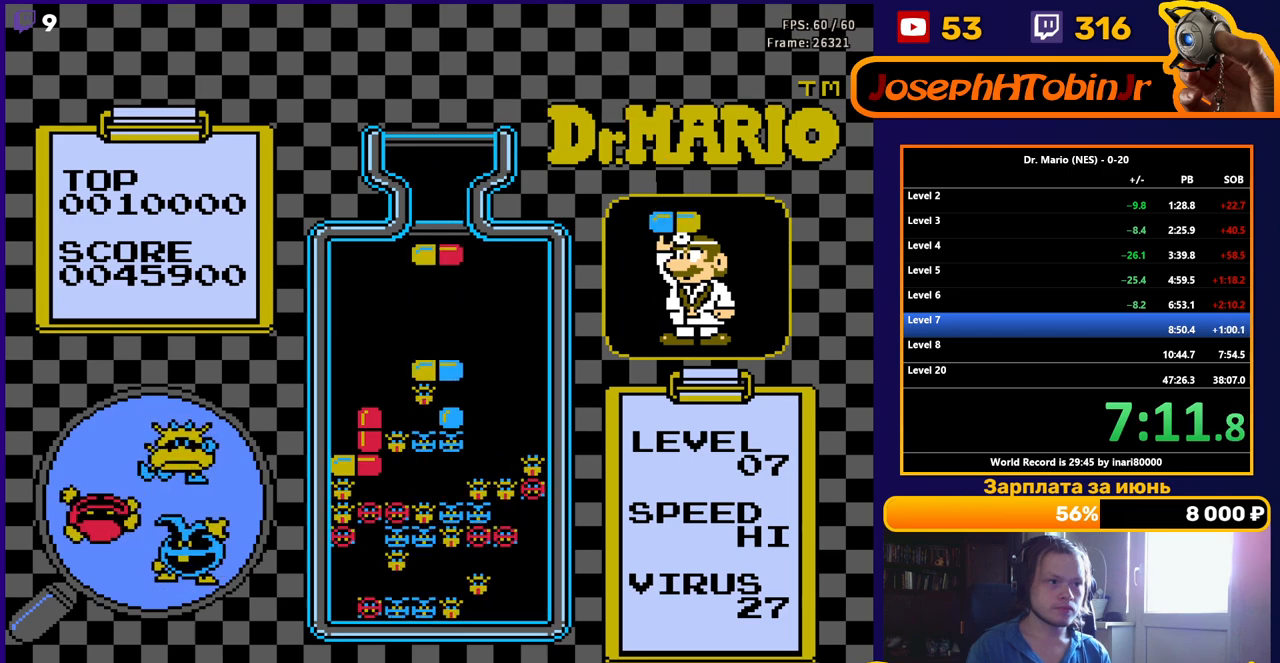
{"buttons": [], "events": [[33, "DPAD_LEFT", "down"], [167, "DPAD_LEFT", "up"], [383, "DPAD_LEFT", "down"], [467, "DPAD_LEFT", "up"]]}
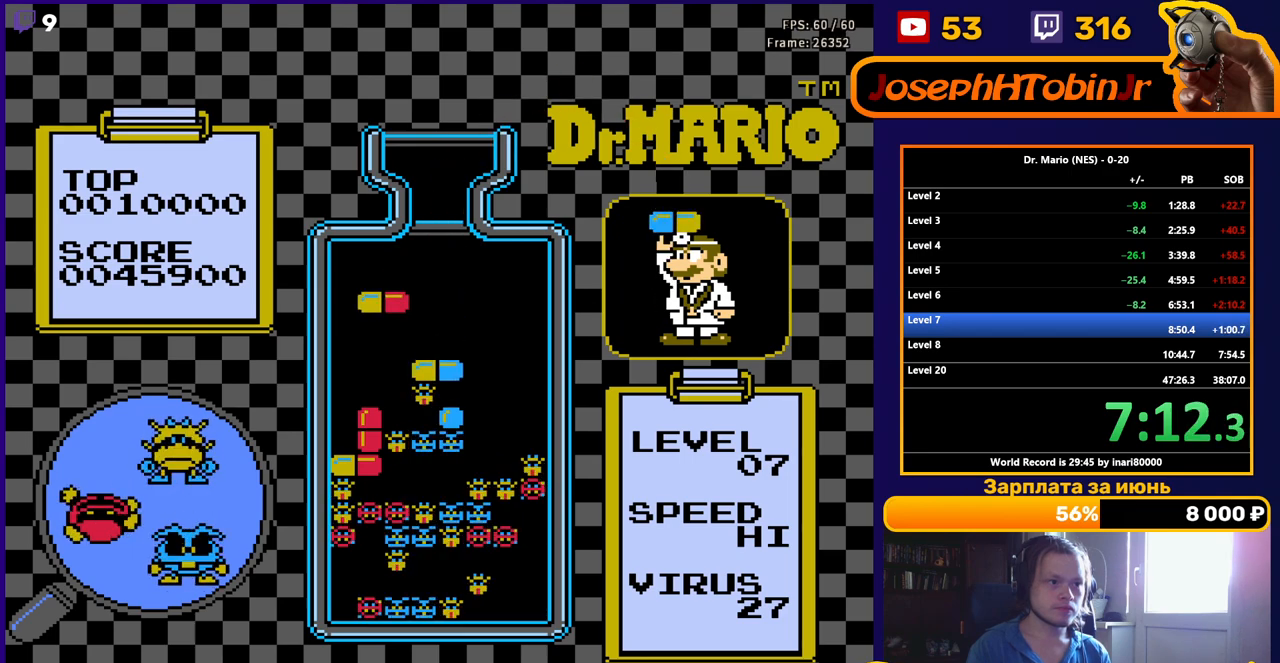
{"buttons": ["DPAD_DOWN"], "events": [[33, "DPAD_LEFT", "down"], [217, "DPAD_DOWN", "down"], [217, "DPAD_LEFT", "up"]]}
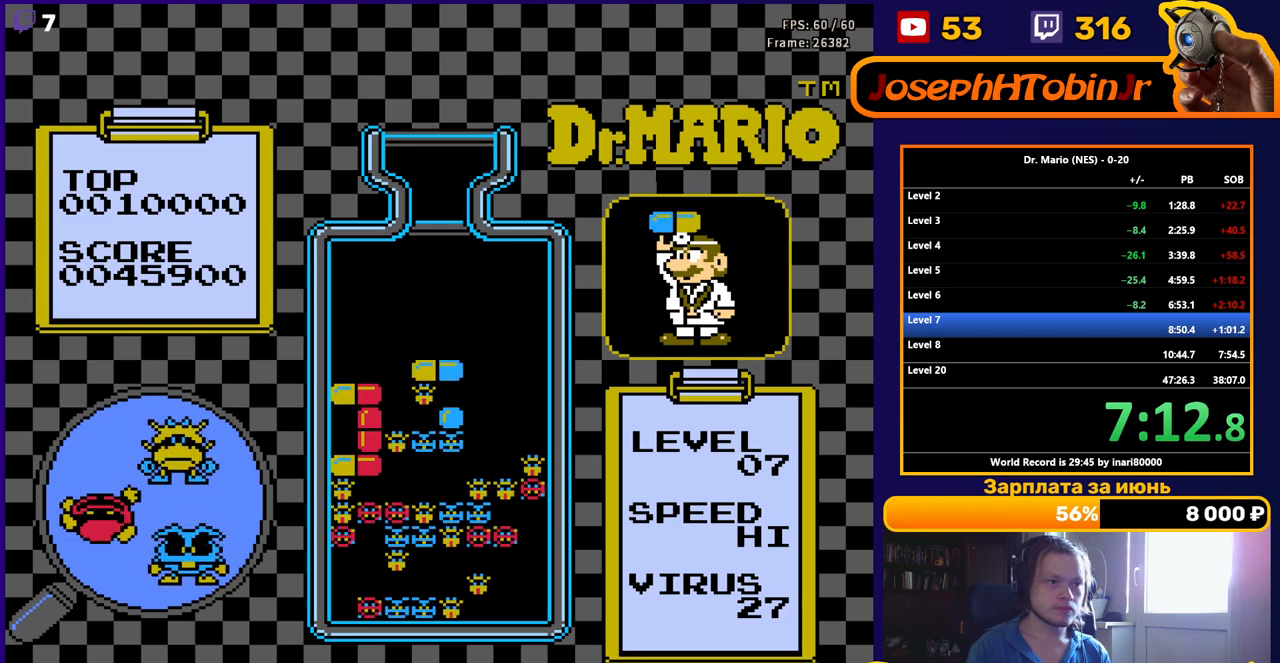
{"buttons": ["DPAD_DOWN"], "events": [[83, "DPAD_DOWN", "up"], [183, "DPAD_DOWN", "down"], [300, "DPAD_DOWN", "up"], [383, "DPAD_DOWN", "down"]]}
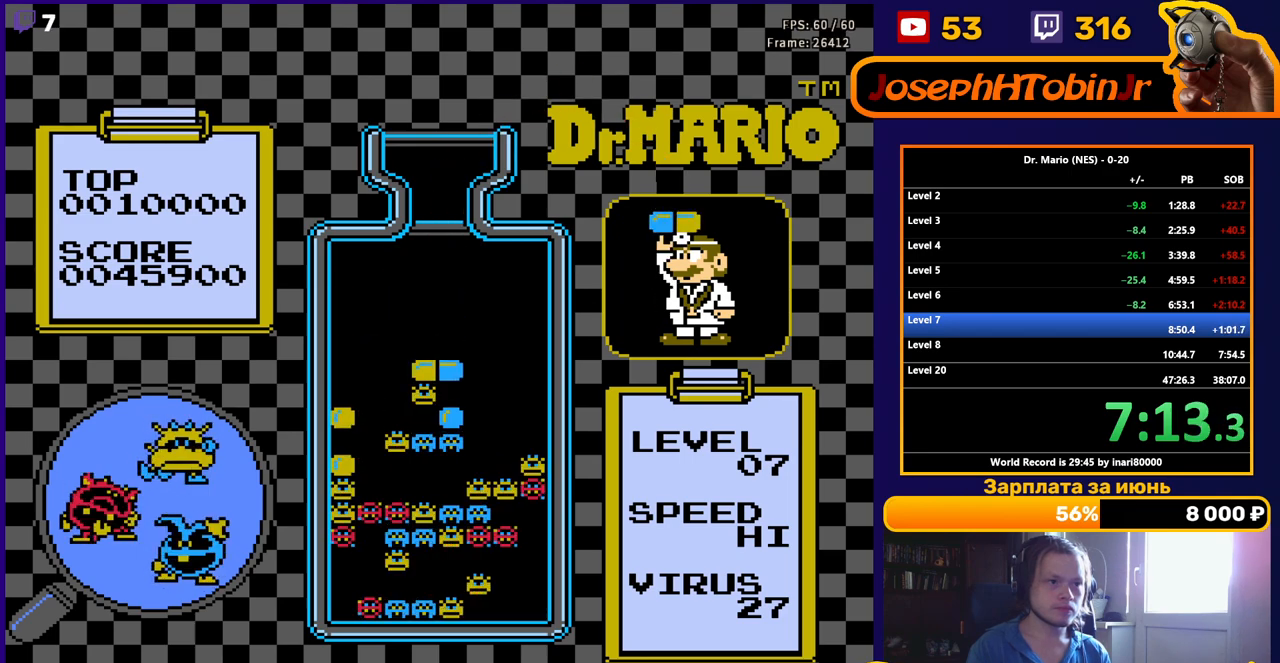
{"buttons": [], "events": [[317, "DPAD_DOWN", "up"]]}
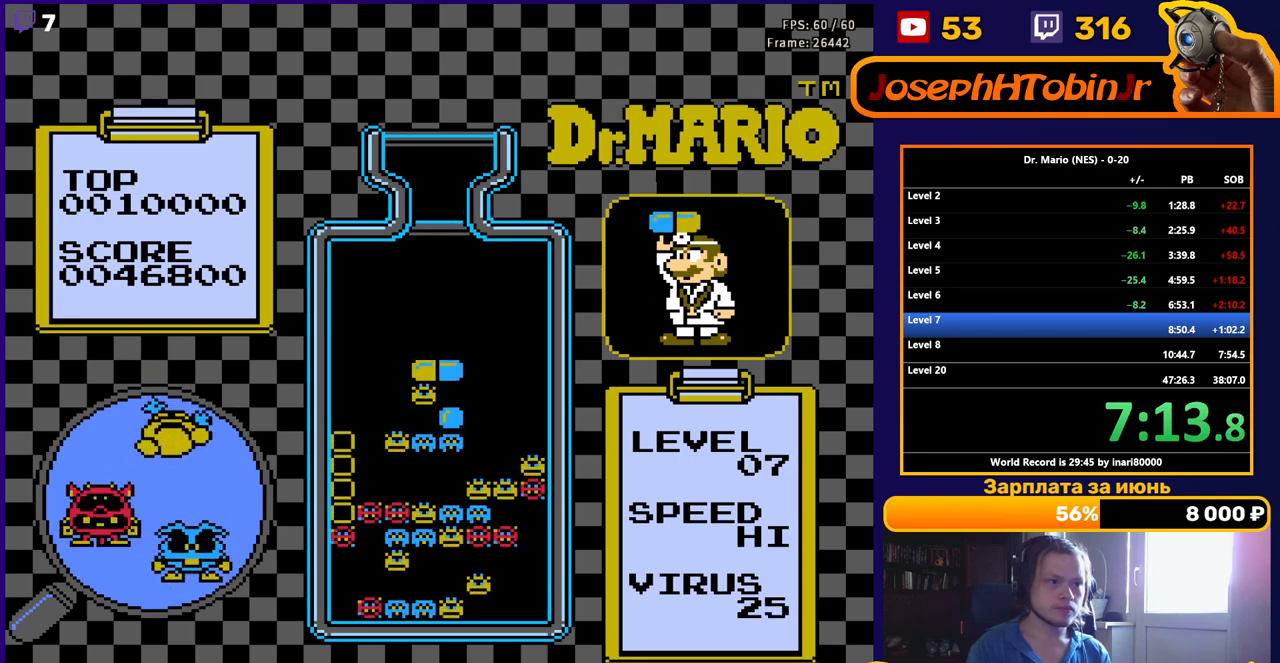
{"buttons": [], "events": []}
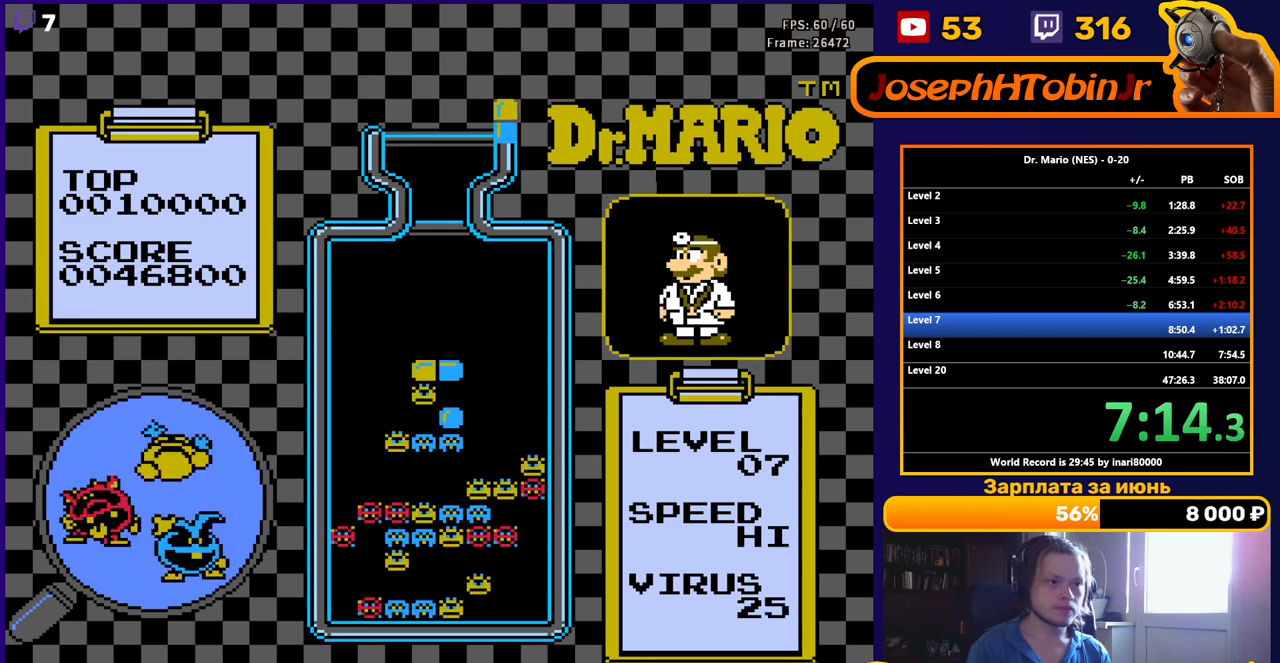
{"buttons": ["DPAD_DOWN"], "events": [[250, "B", "down"], [317, "B", "up"], [400, "B", "down"], [500, "B", "up"], [500, "DPAD_DOWN", "down"]]}
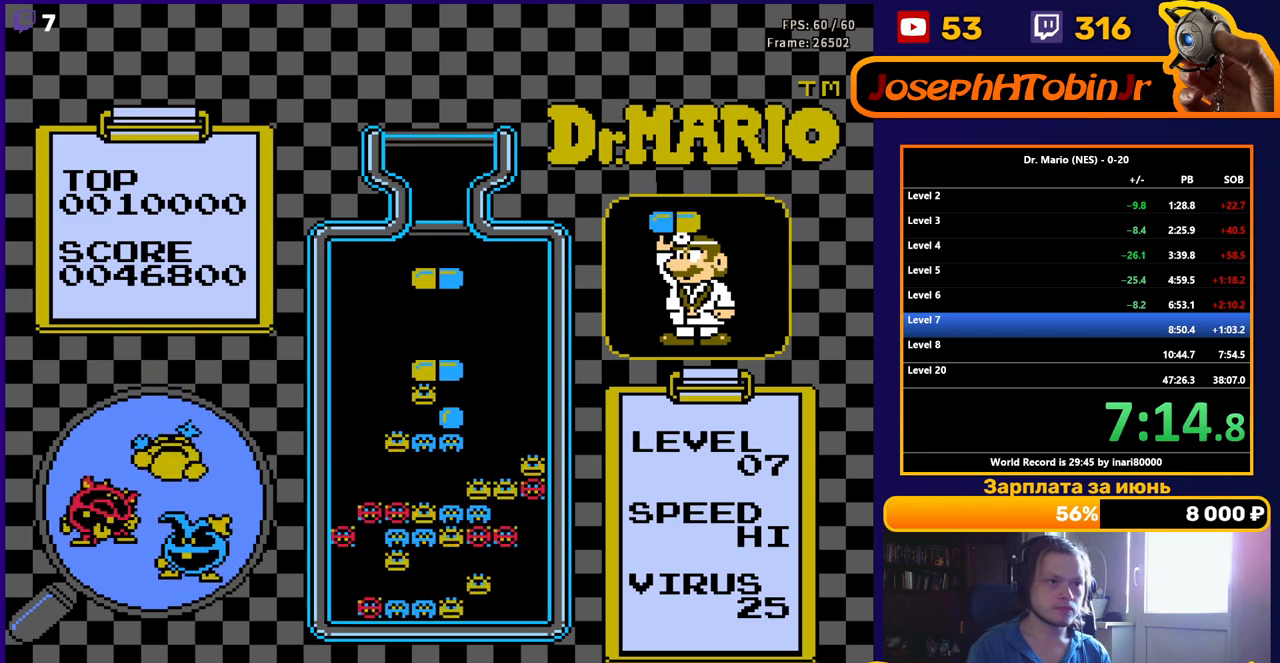
{"buttons": [], "events": [[333, "DPAD_DOWN", "up"]]}
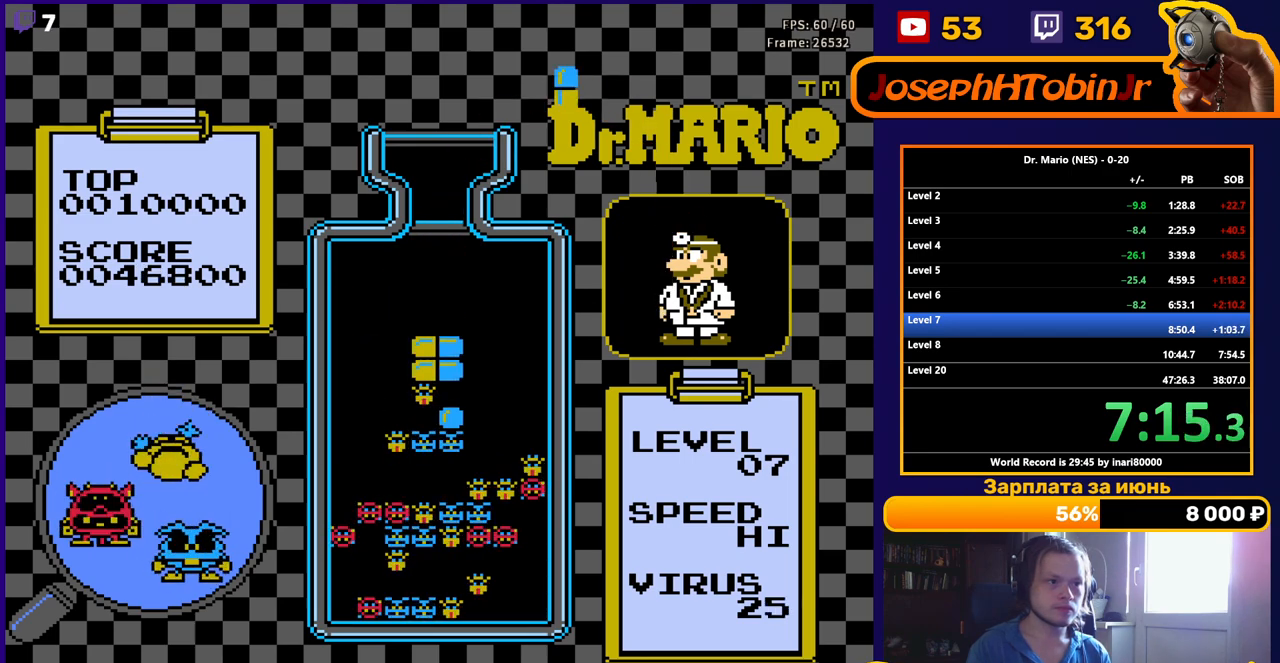
{"buttons": [], "events": []}
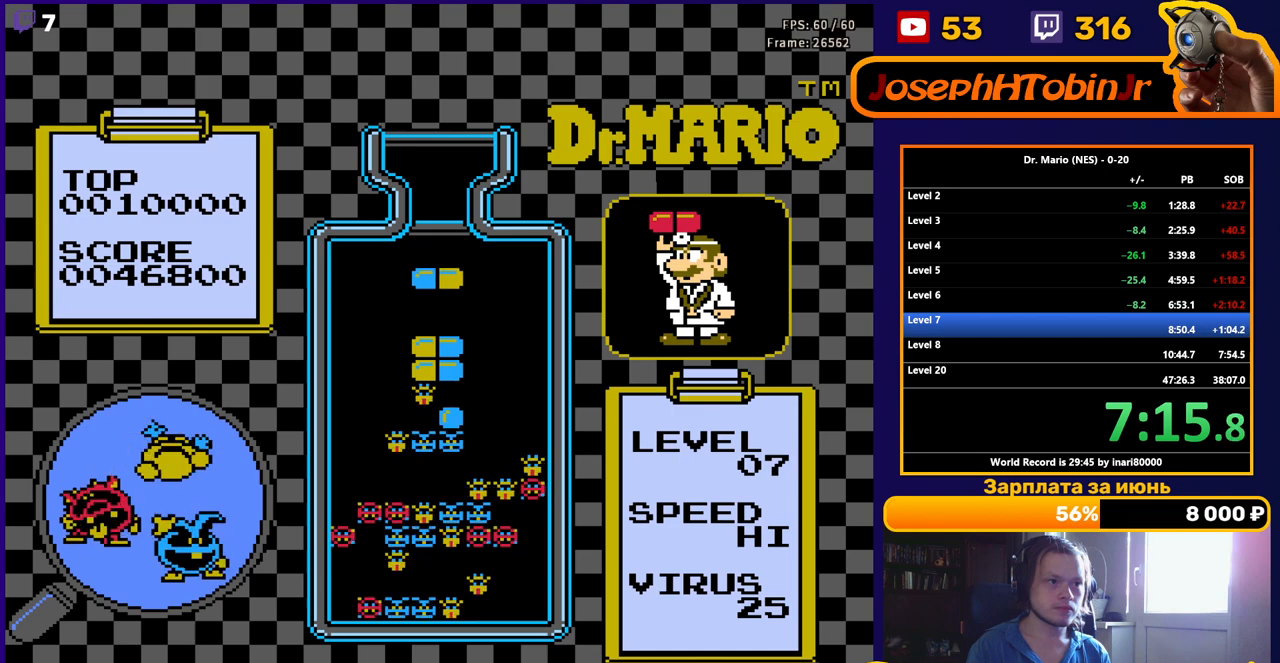
{"buttons": [], "events": [[150, "A", "down"], [267, "DPAD_DOWN", "down"], [283, "A", "up"], [500, "DPAD_DOWN", "up"]]}
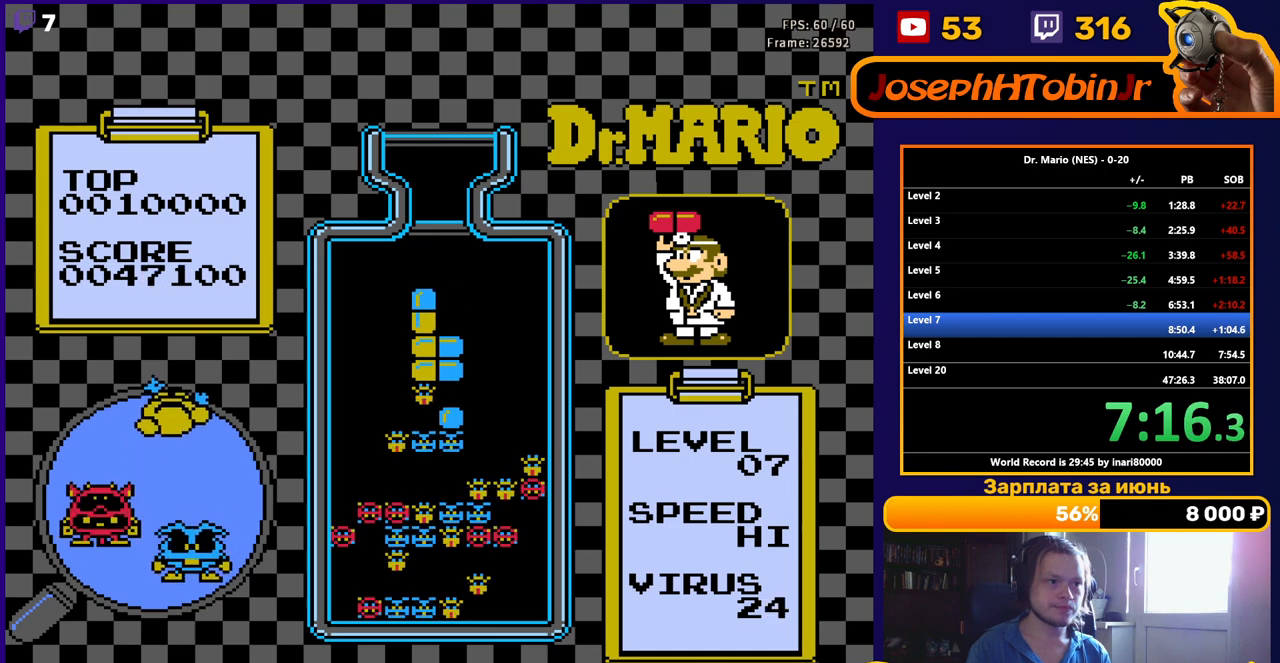
{"buttons": [], "events": []}
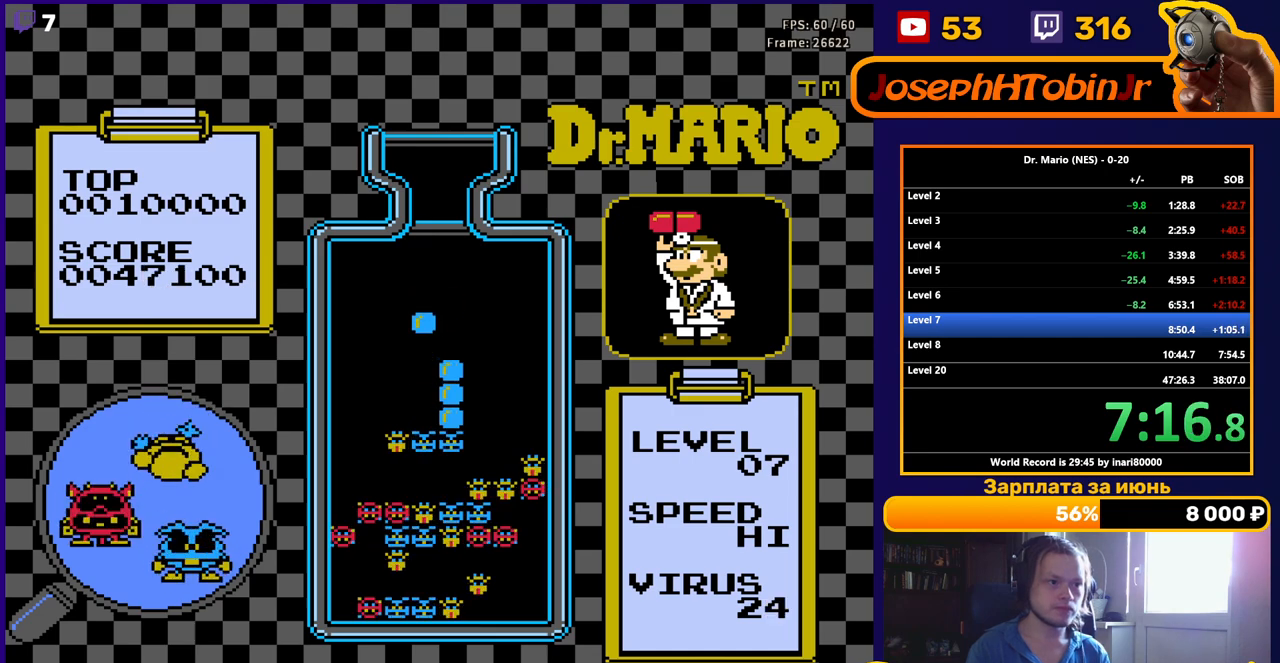
{"buttons": [], "events": []}
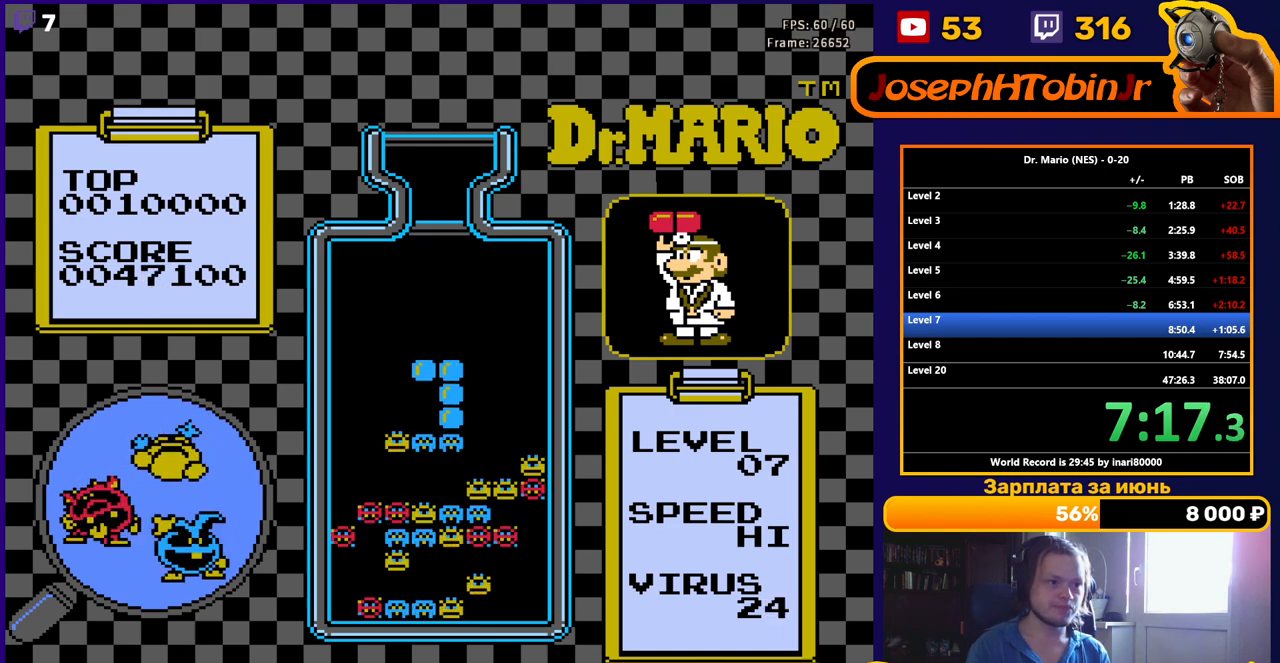
{"buttons": [], "events": [[317, "DPAD_DOWN", "down"], [483, "DPAD_DOWN", "up"]]}
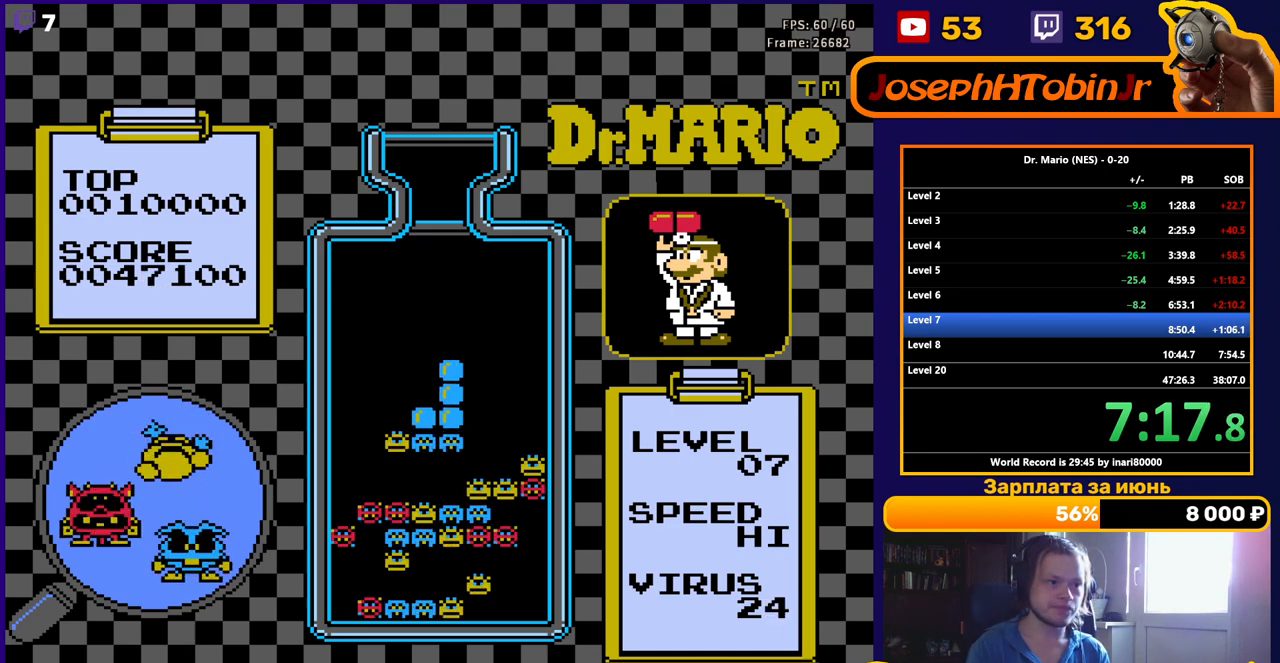
{"buttons": ["DPAD_LEFT"], "events": [[283, "DPAD_LEFT", "down"]]}
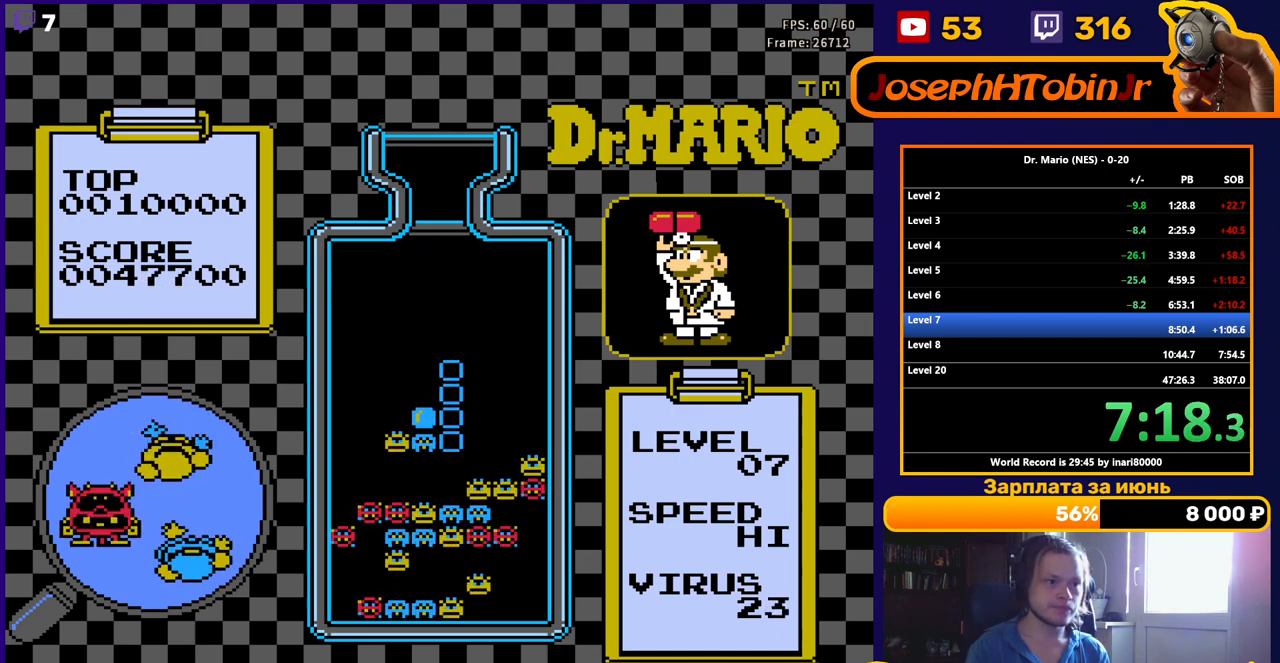
{"buttons": ["DPAD_LEFT"], "events": []}
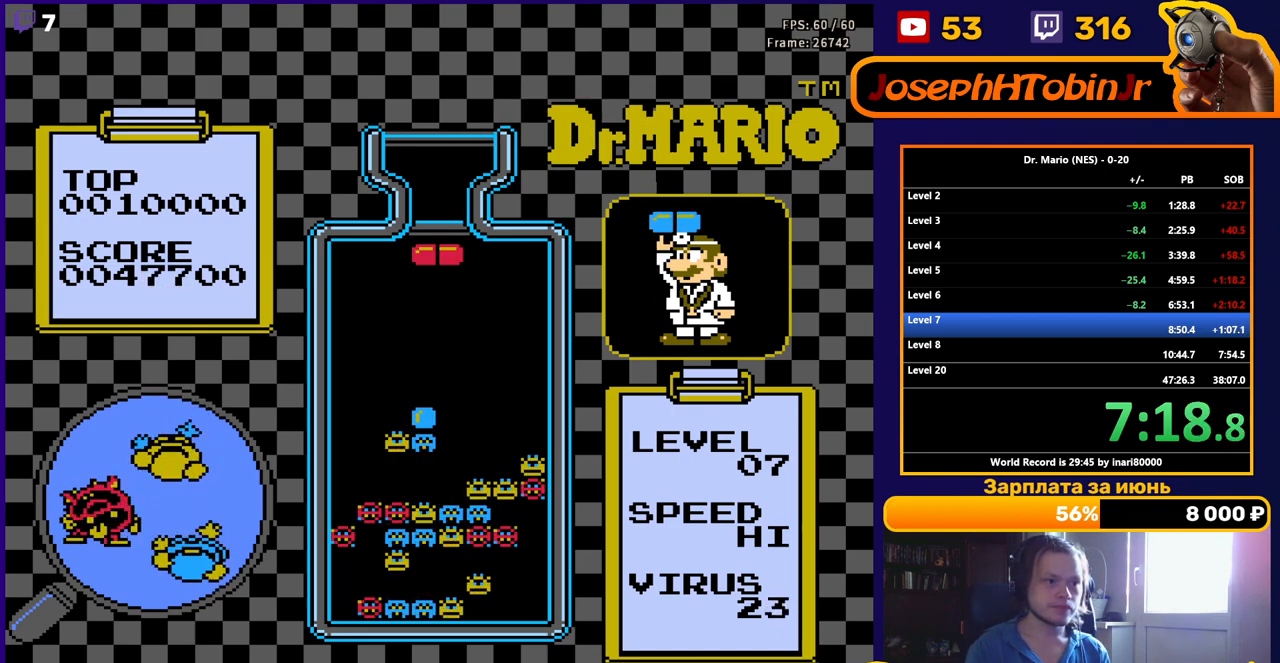
{"buttons": ["DPAD_DOWN"], "events": [[183, "B", "down"], [200, "DPAD_LEFT", "up"], [250, "B", "up"], [350, "DPAD_DOWN", "down"]]}
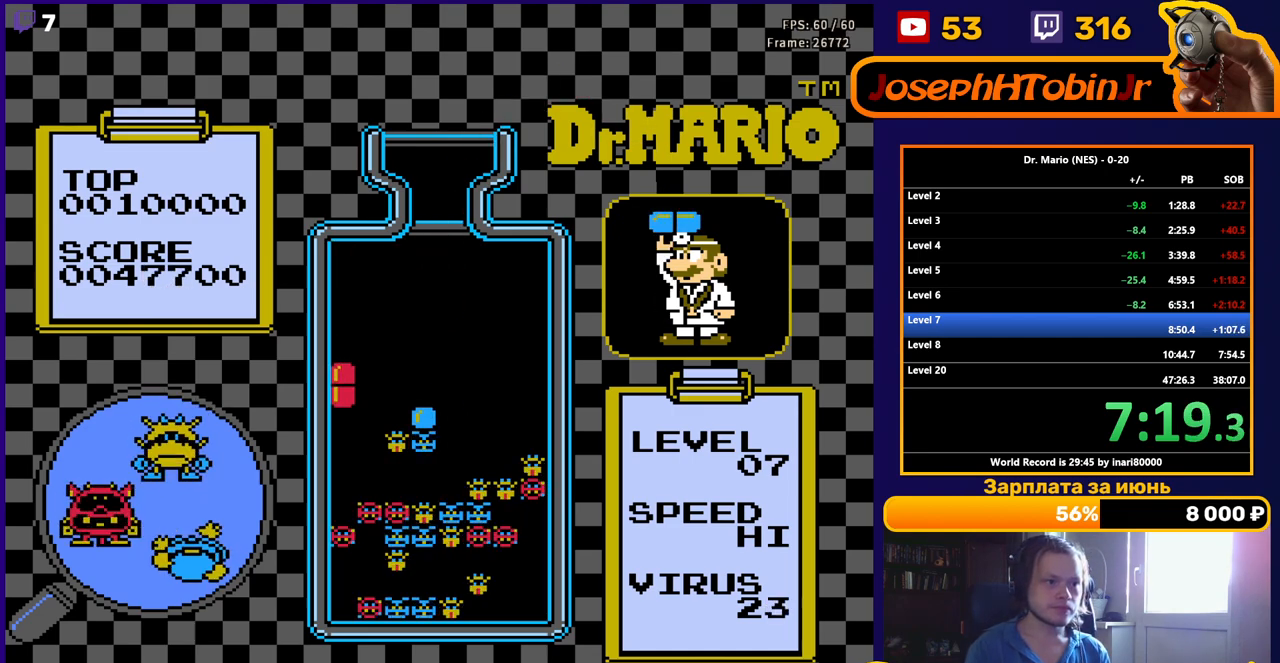
{"buttons": [], "events": [[50, "DPAD_DOWN", "up"], [167, "DPAD_RIGHT", "down"], [233, "DPAD_RIGHT", "up"]]}